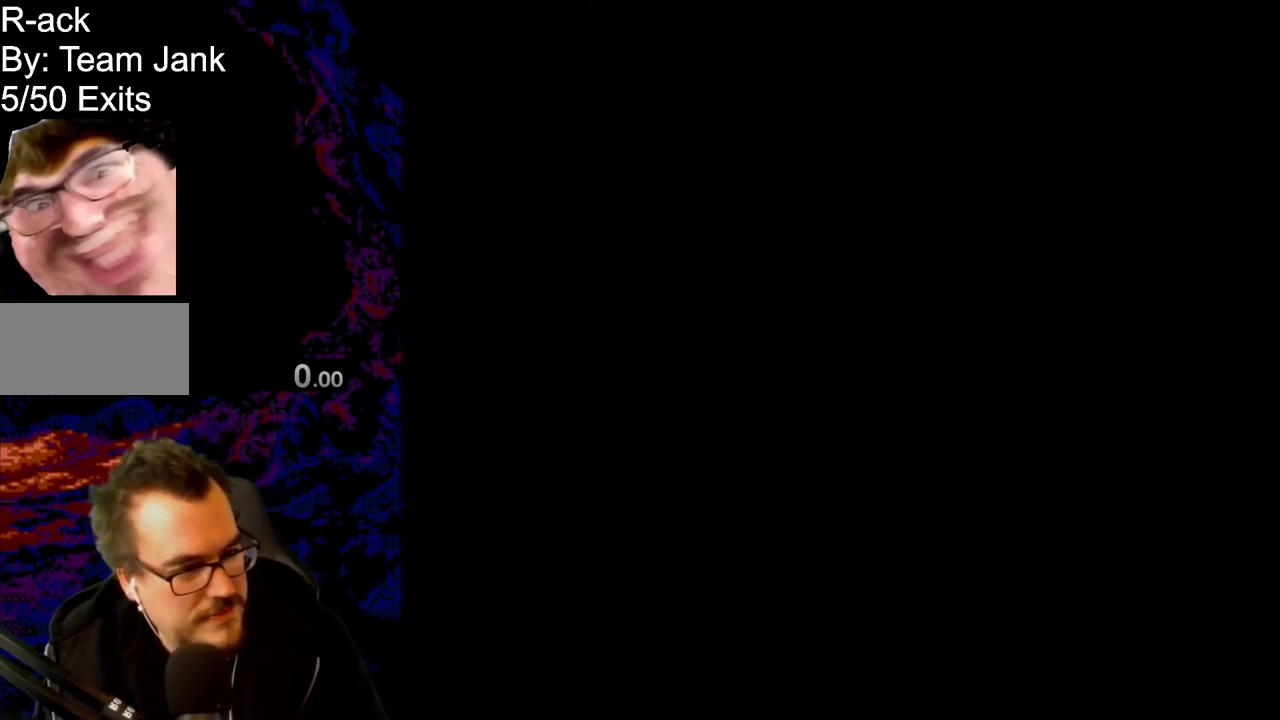
Gameplay with a controller (Nintendo layout); each line is a JSON object with the inputs held at the frame after it. "events" lists button and stick changes between this image and that frame as [ms after this image, input, new state], when the widget could be followed in between. Not read: L3 R3.
{"buttons": ["A", "X", "DPAD_RIGHT"], "events": []}
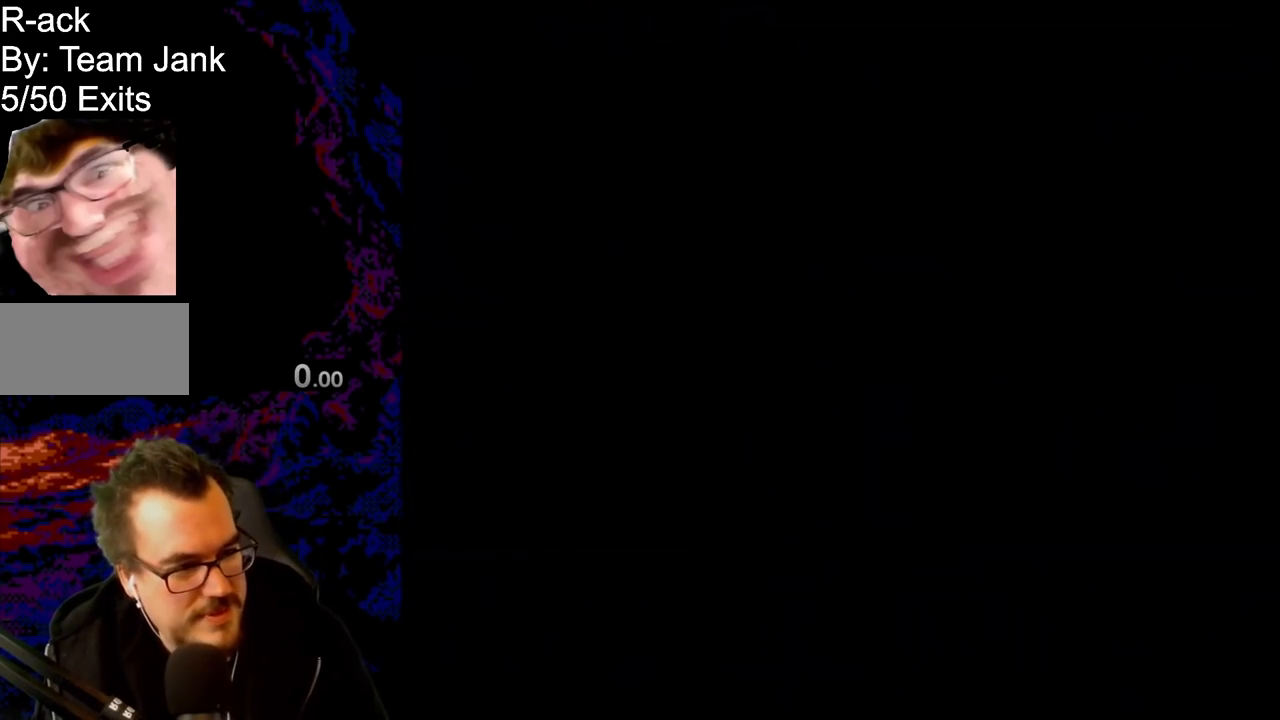
{"buttons": ["A", "X", "DPAD_RIGHT"], "events": []}
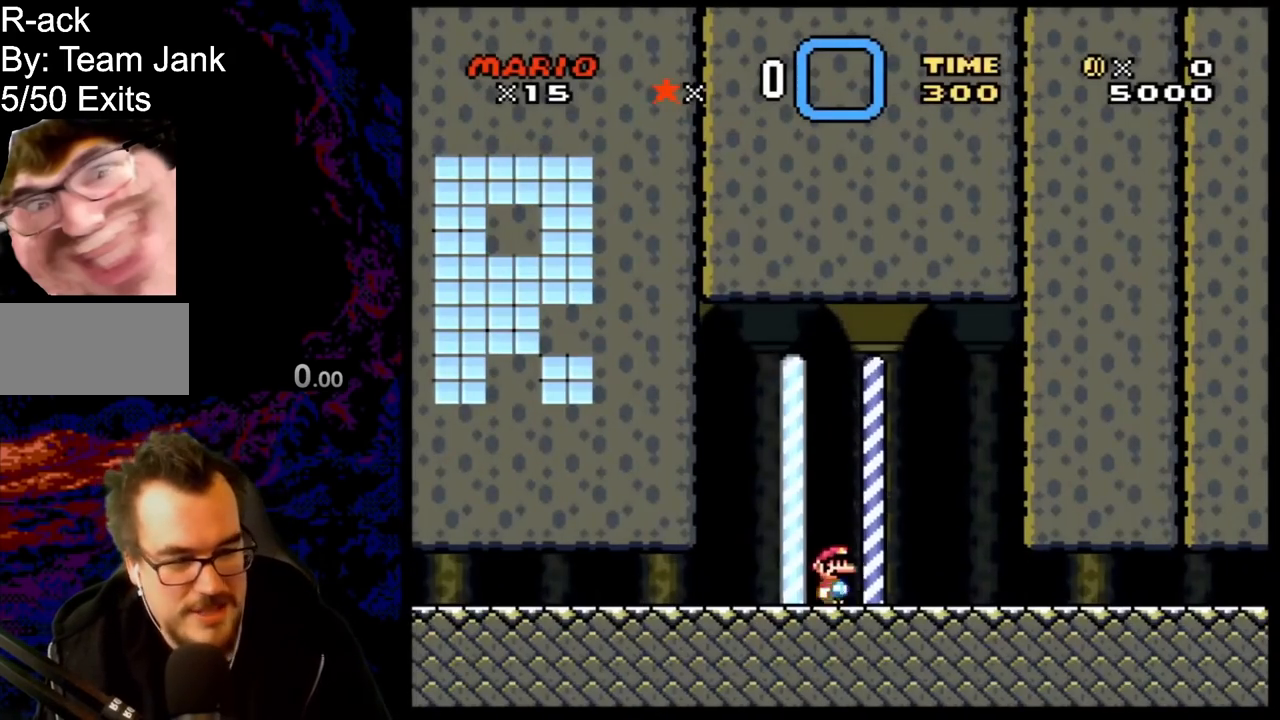
{"buttons": ["A", "X", "DPAD_RIGHT"], "events": []}
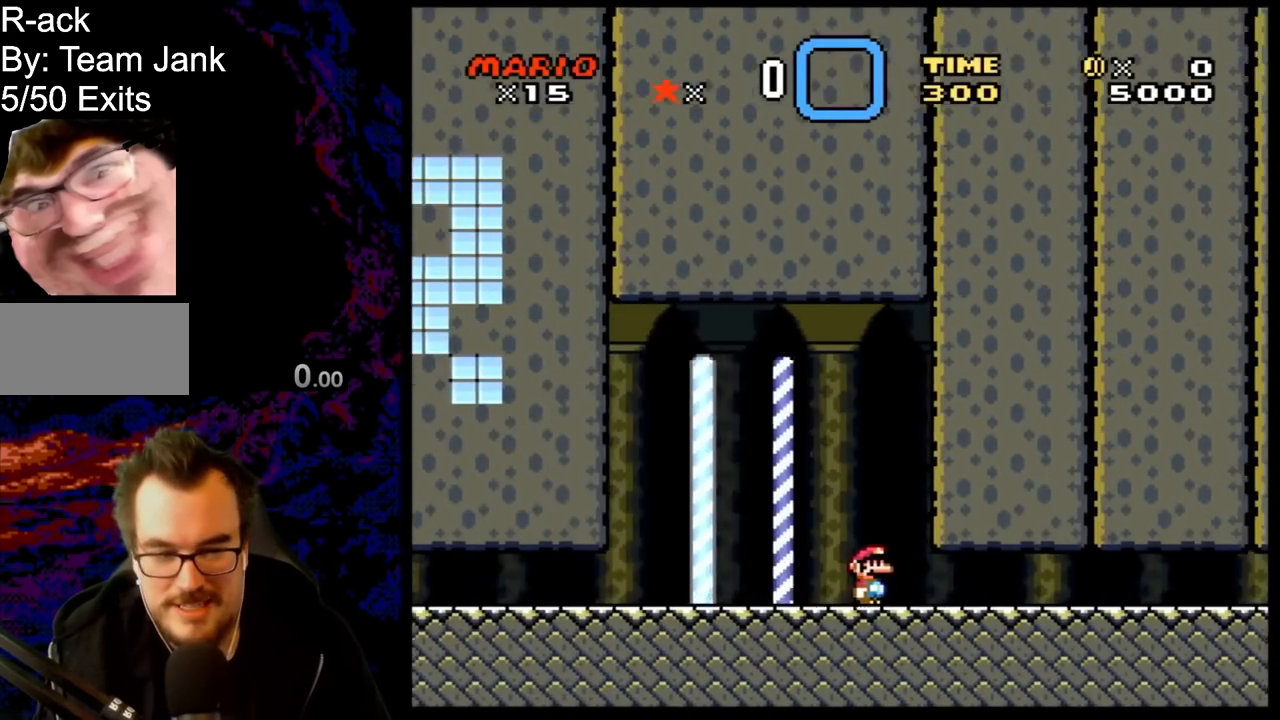
{"buttons": ["A", "X", "DPAD_RIGHT"], "events": []}
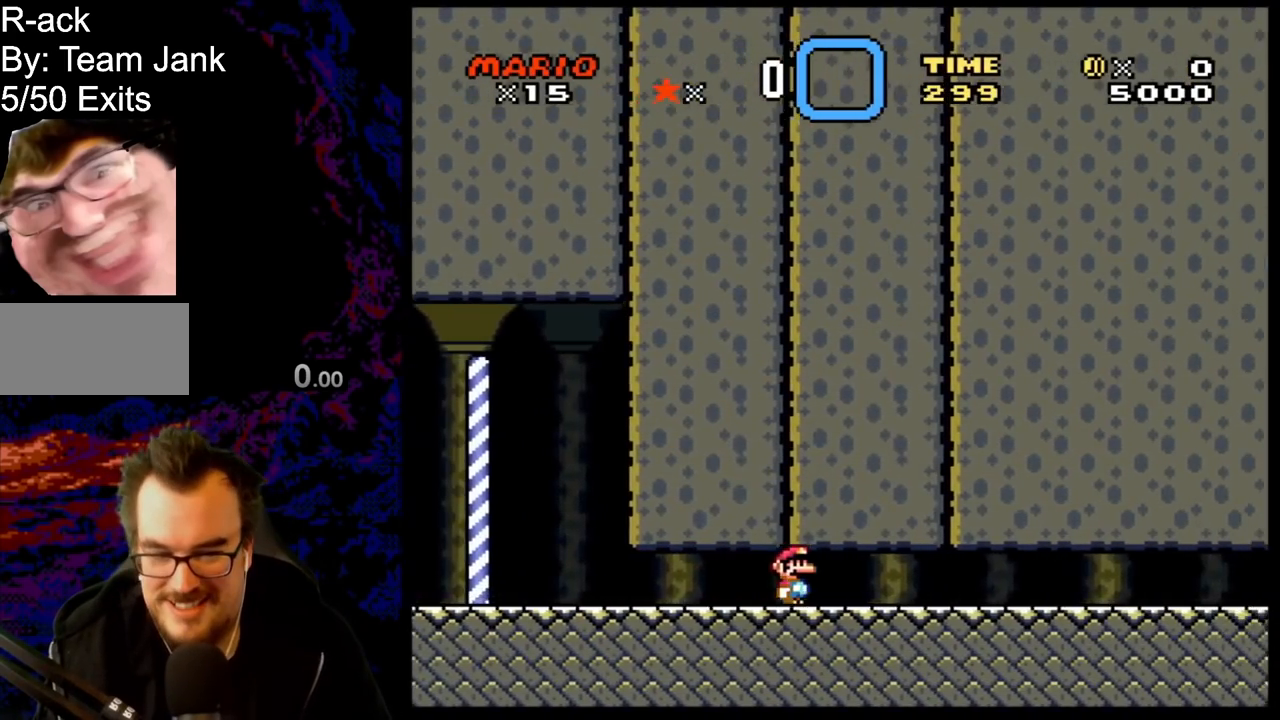
{"buttons": ["A", "X", "DPAD_RIGHT"], "events": []}
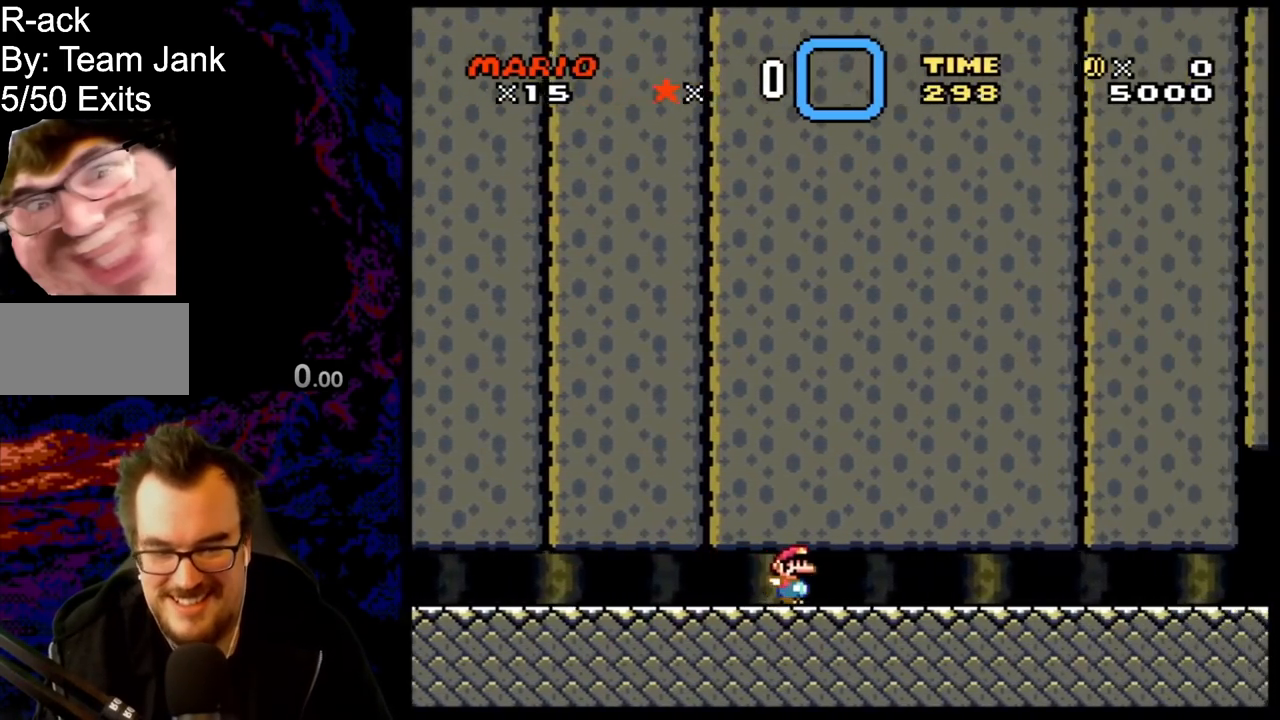
{"buttons": ["A", "X", "DPAD_RIGHT"], "events": []}
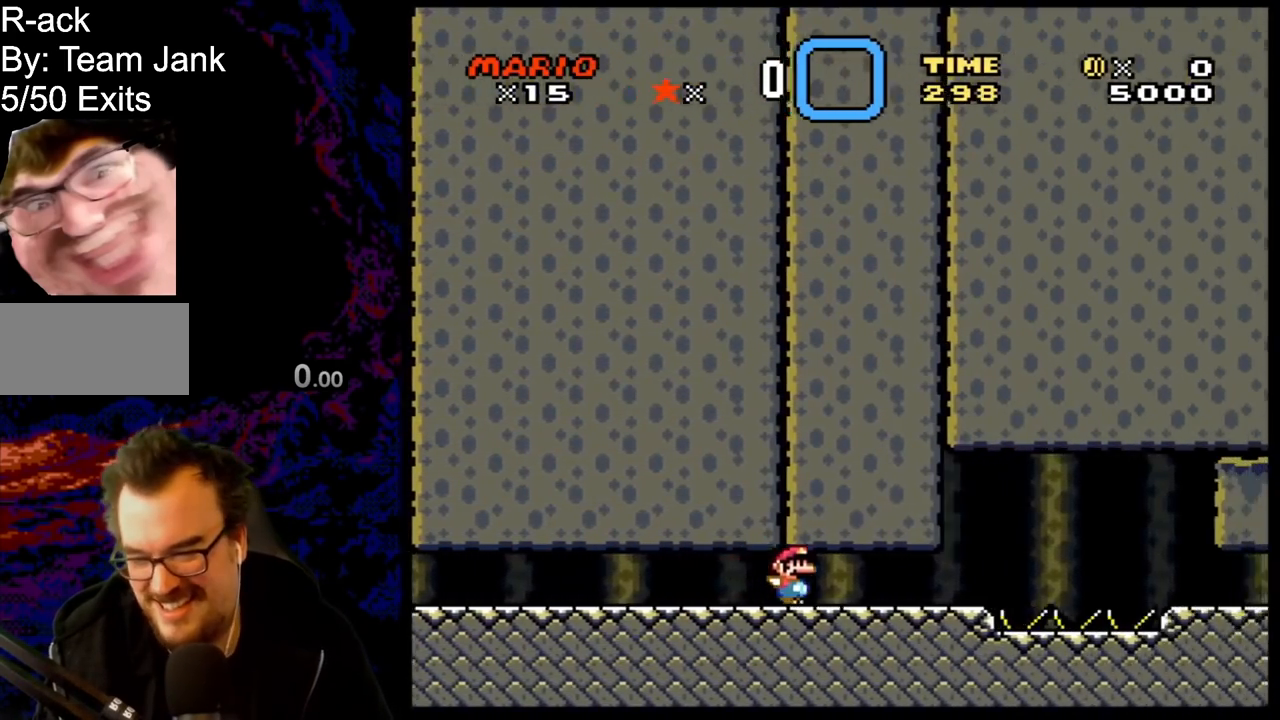
{"buttons": ["A", "X", "DPAD_RIGHT"], "events": [[117, "A", "up"], [267, "A", "down"]]}
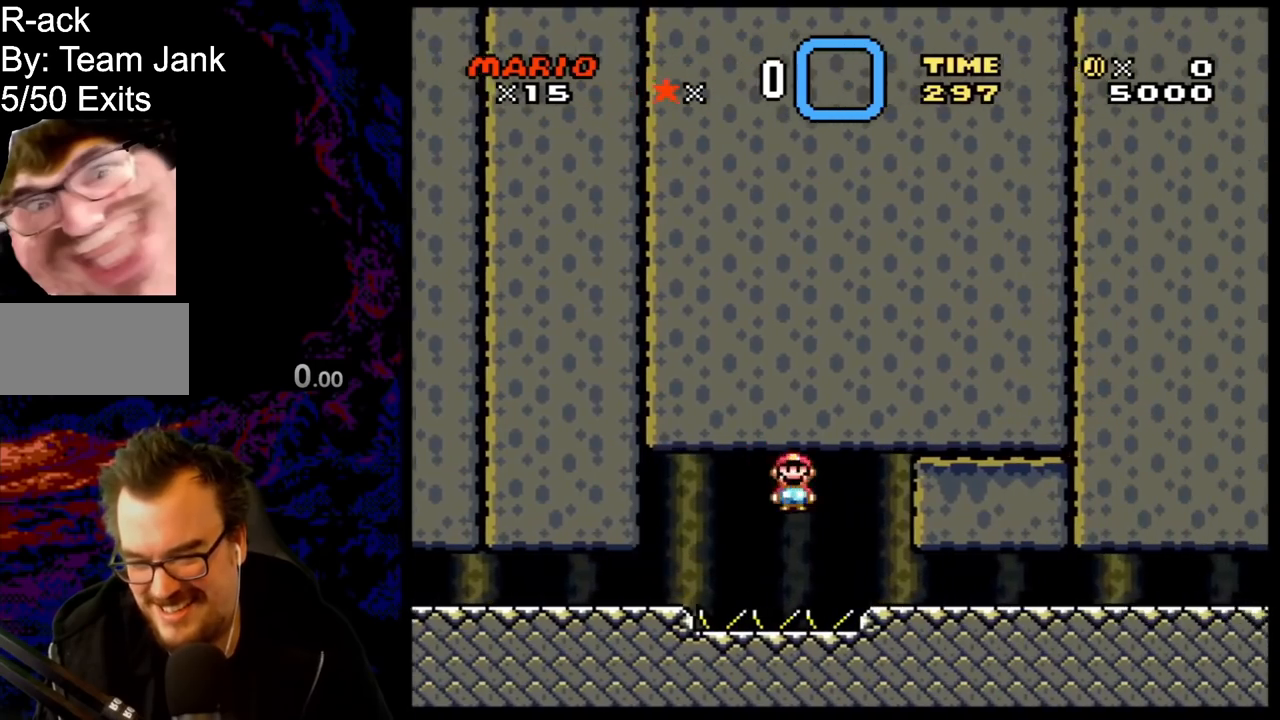
{"buttons": ["A", "X", "DPAD_RIGHT"], "events": []}
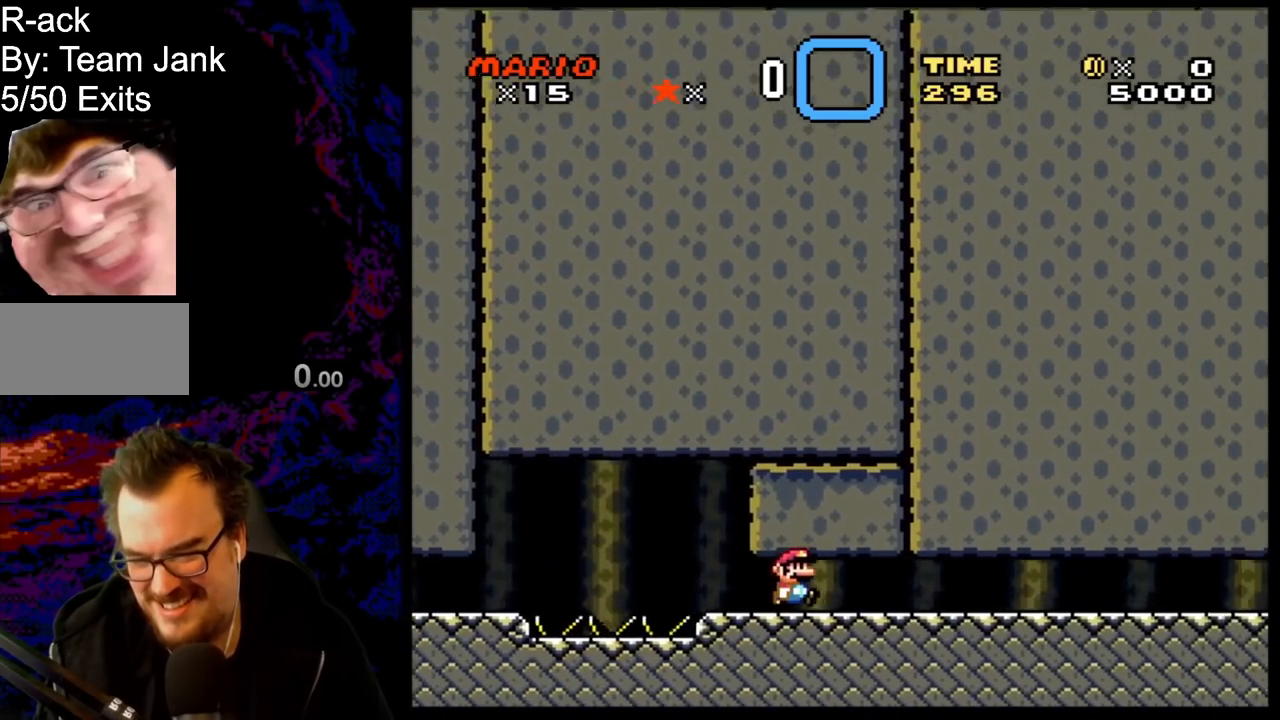
{"buttons": ["A", "X", "DPAD_RIGHT"], "events": []}
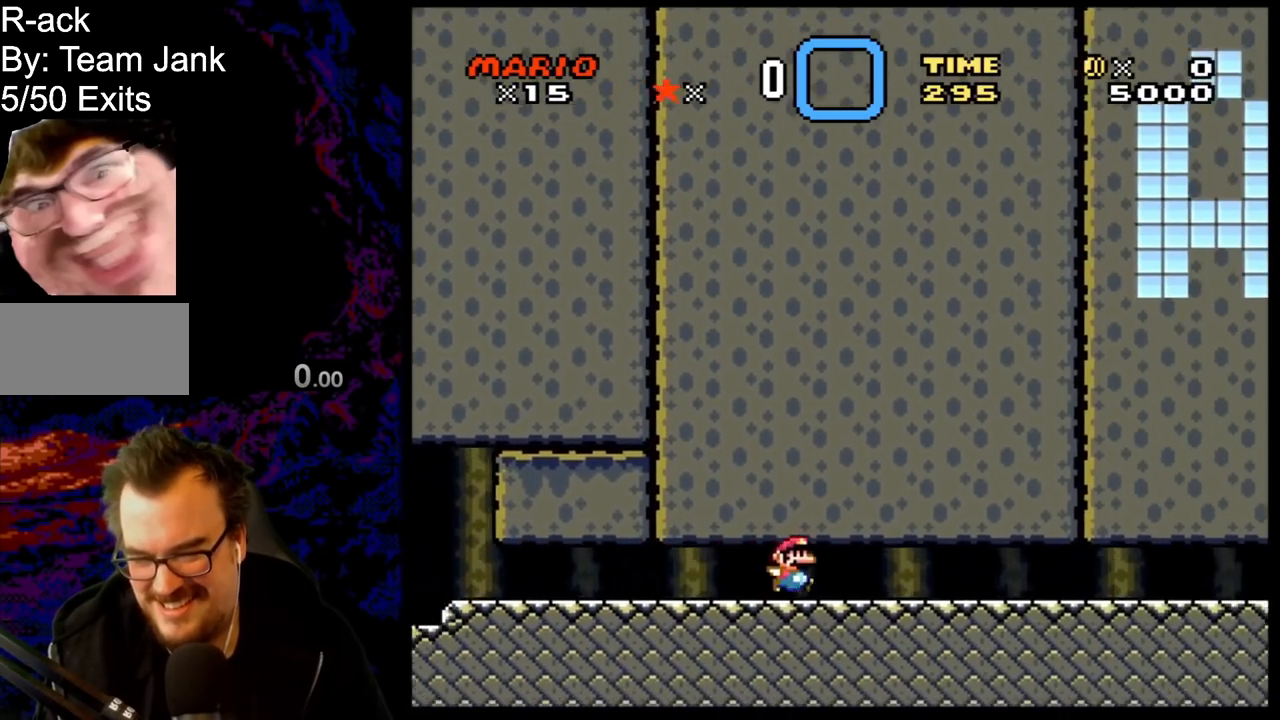
{"buttons": ["A", "X", "DPAD_RIGHT"], "events": []}
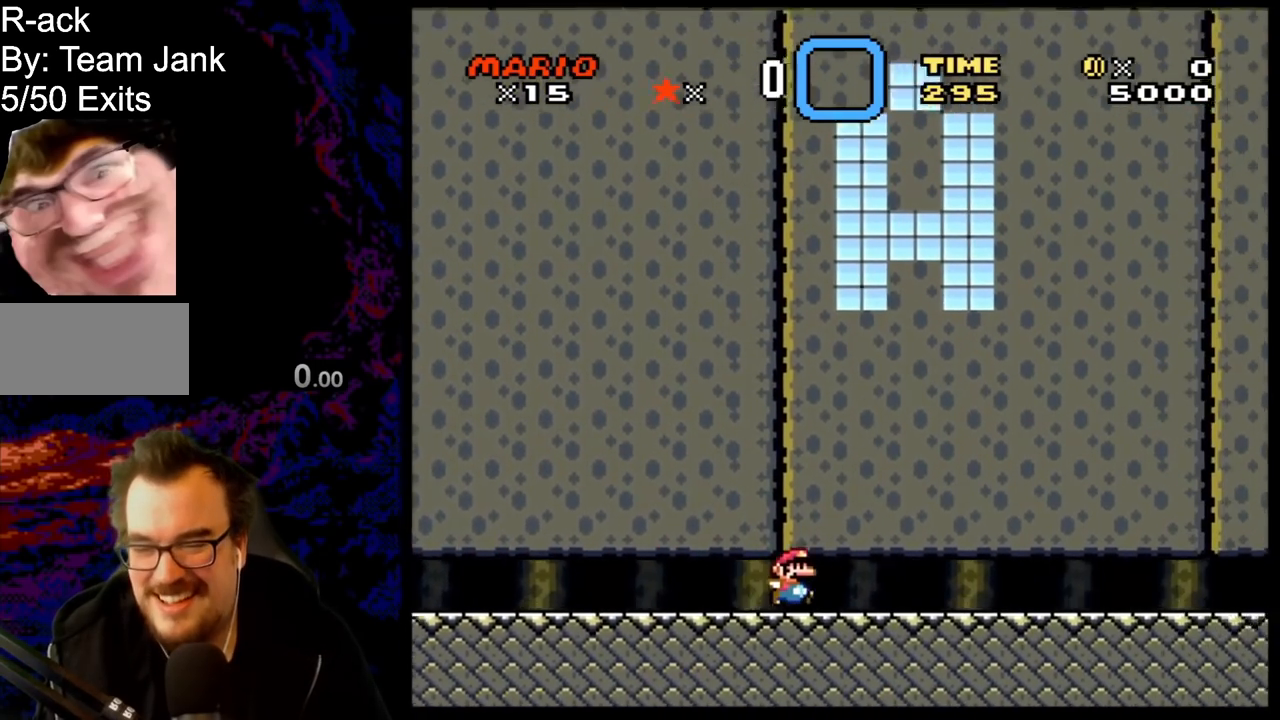
{"buttons": ["A", "X", "DPAD_RIGHT"], "events": []}
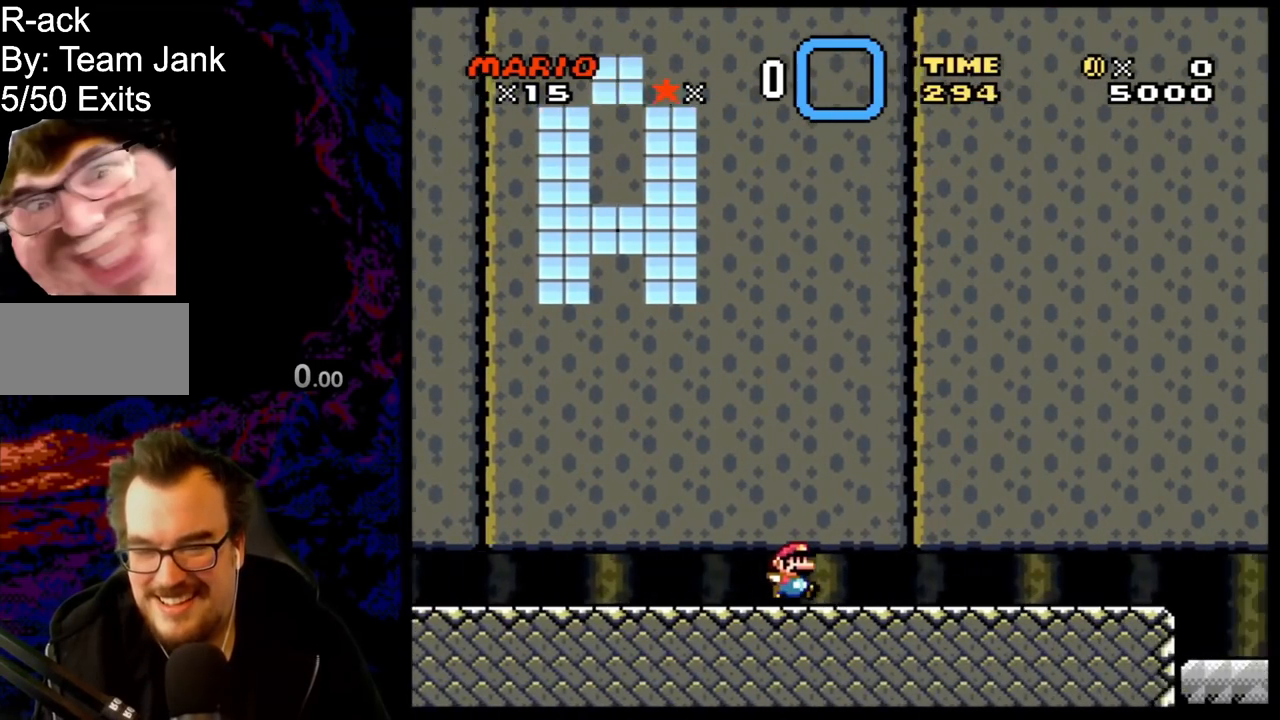
{"buttons": ["A", "X", "DPAD_RIGHT"], "events": []}
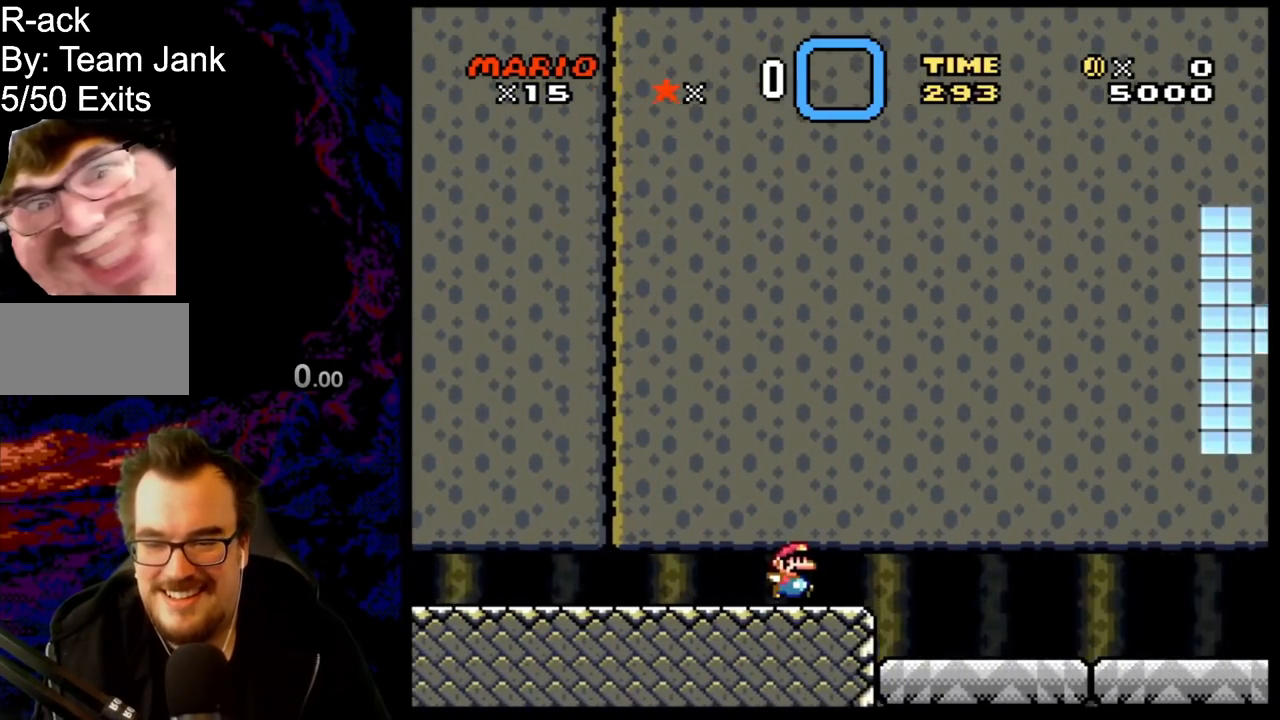
{"buttons": ["A", "X", "DPAD_RIGHT"], "events": [[217, "A", "up"], [367, "A", "down"]]}
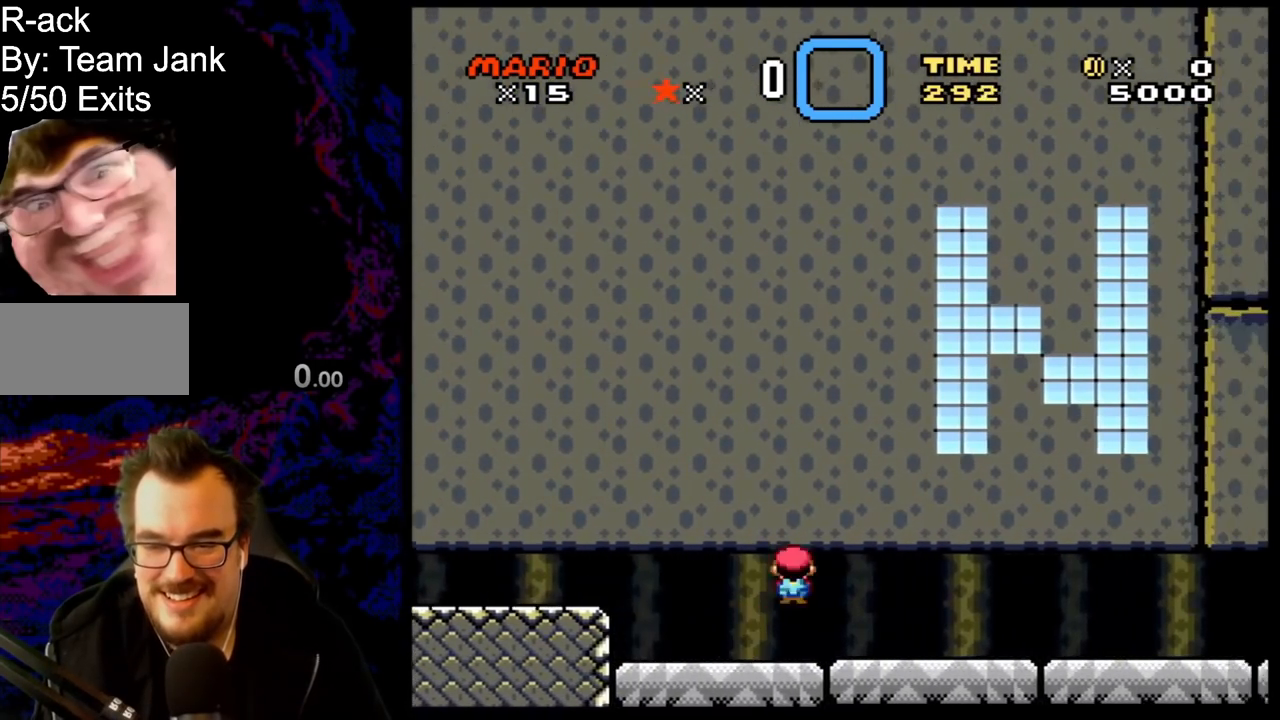
{"buttons": ["A", "X", "DPAD_RIGHT"], "events": [[33, "A", "up"], [283, "A", "down"]]}
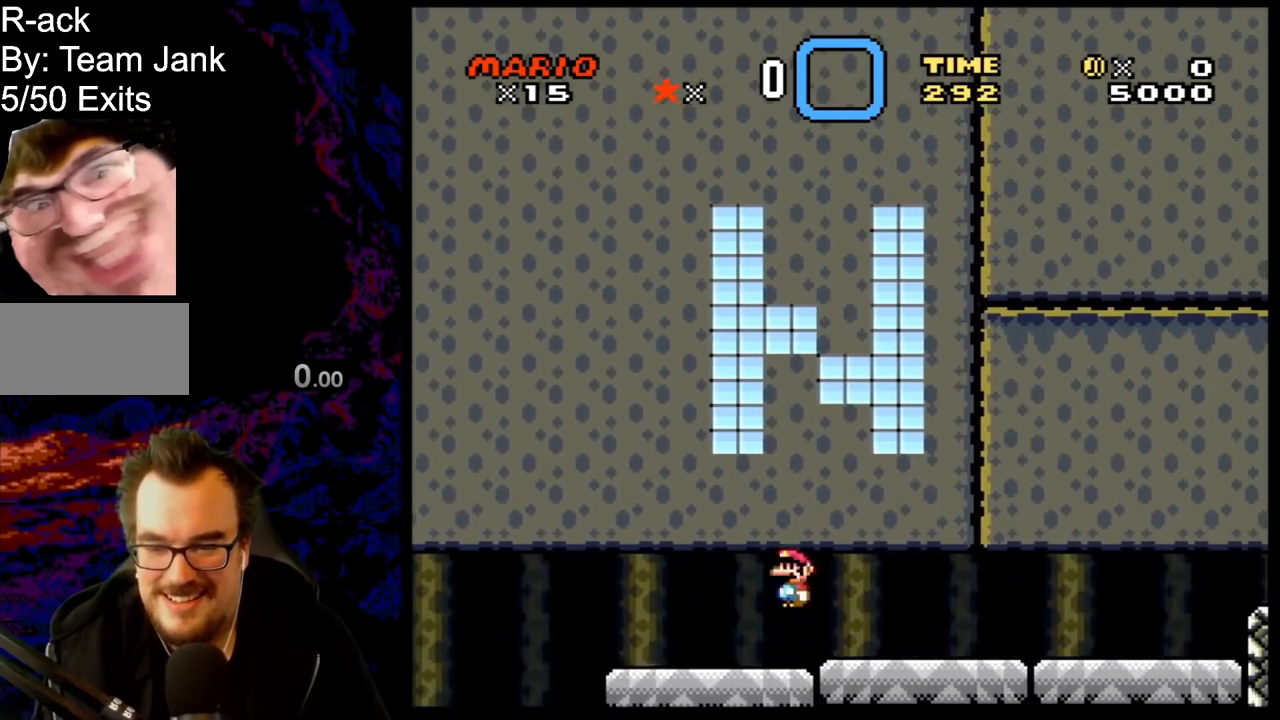
{"buttons": ["A", "X", "DPAD_RIGHT"], "events": [[100, "A", "up"], [300, "A", "down"]]}
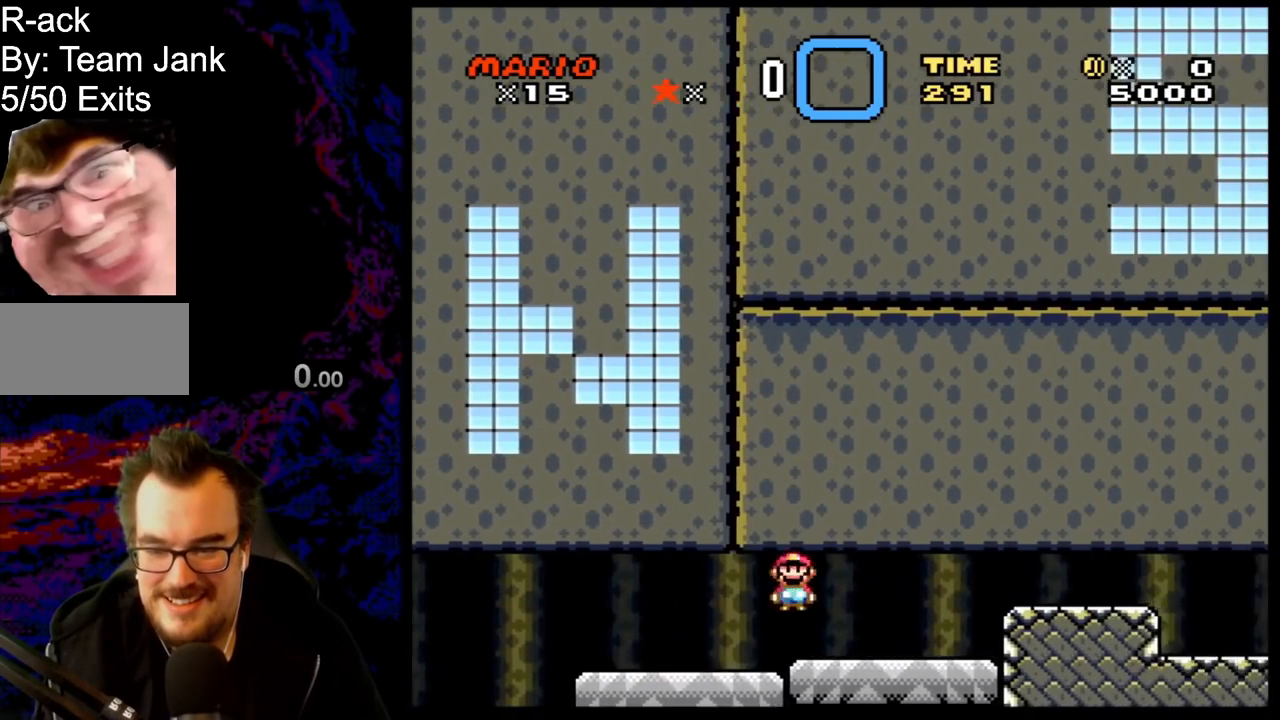
{"buttons": ["A", "X", "DPAD_RIGHT"], "events": [[67, "A", "up"], [200, "A", "down"]]}
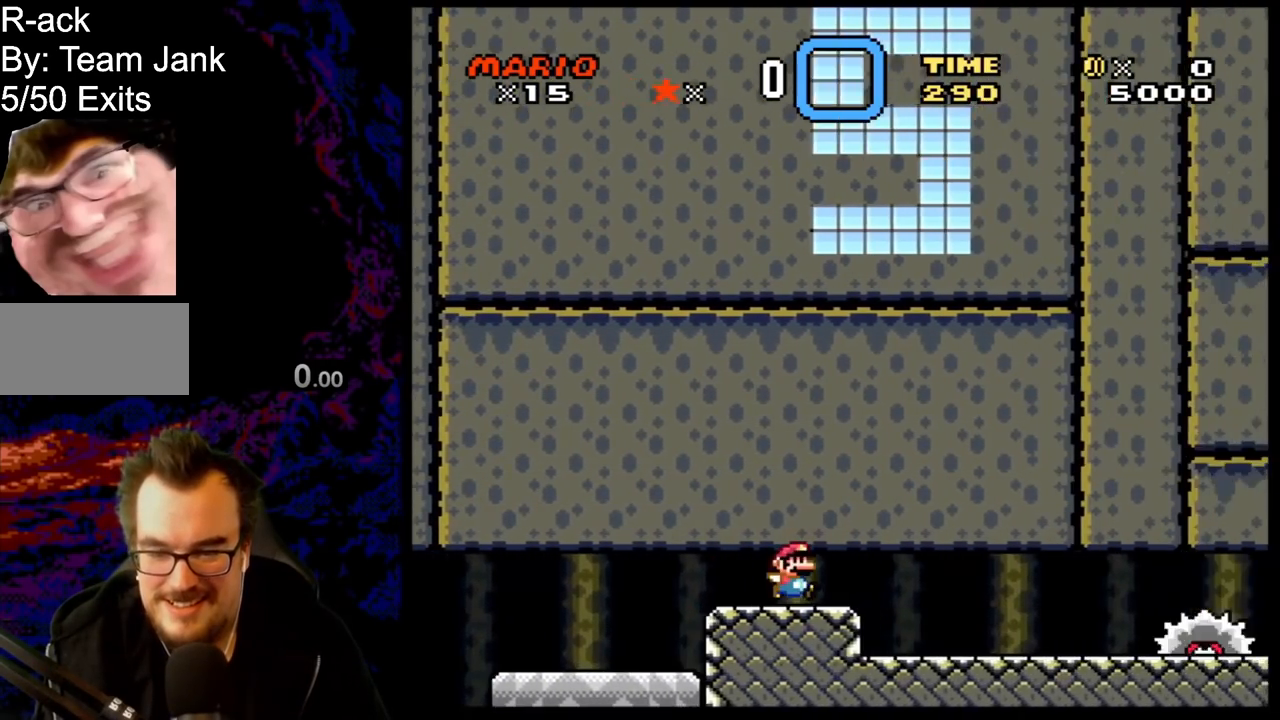
{"buttons": ["A", "X", "DPAD_RIGHT"], "events": [[233, "A", "up"], [317, "A", "down"]]}
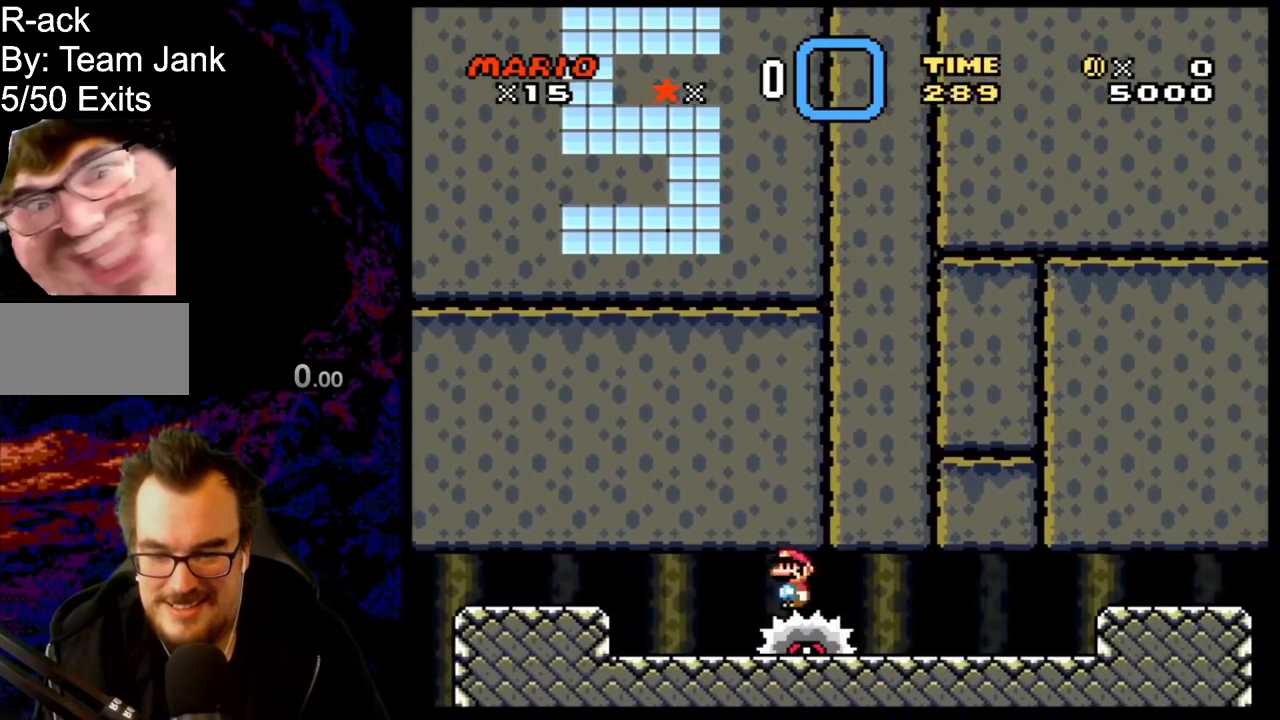
{"buttons": ["A", "X", "DPAD_RIGHT"], "events": [[183, "A", "up"], [383, "A", "down"]]}
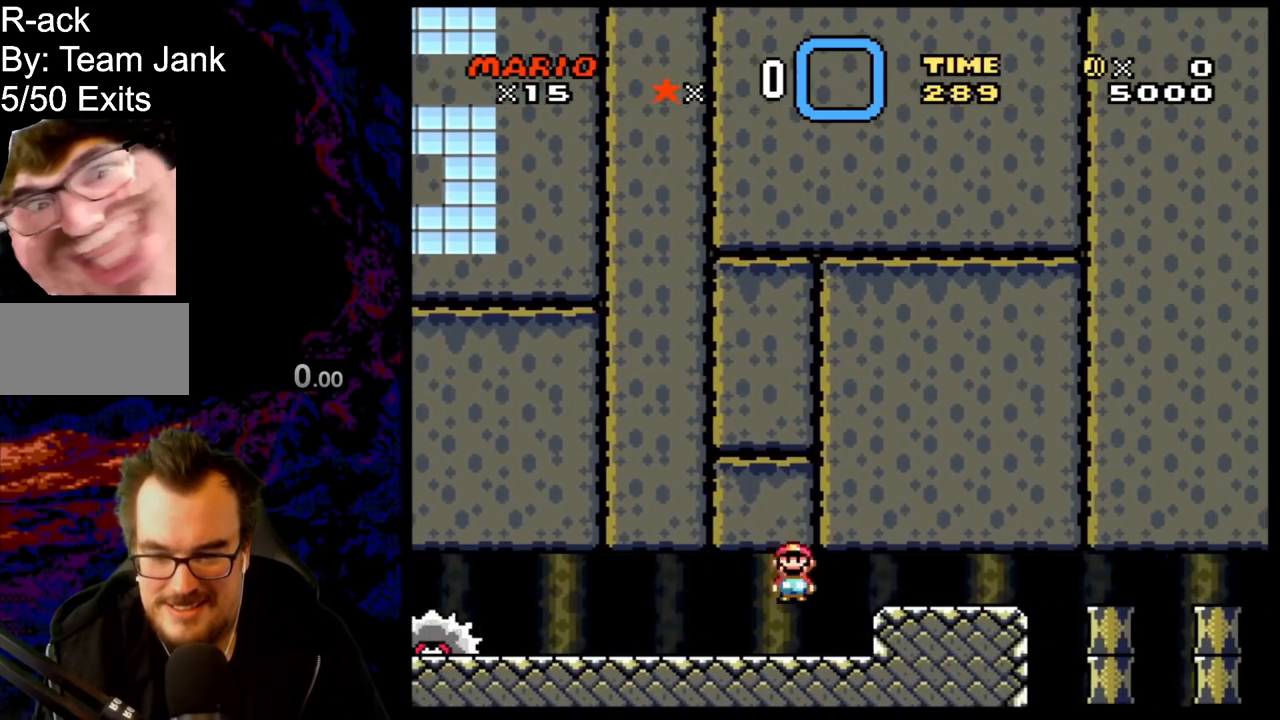
{"buttons": ["A", "X", "DPAD_RIGHT"], "events": []}
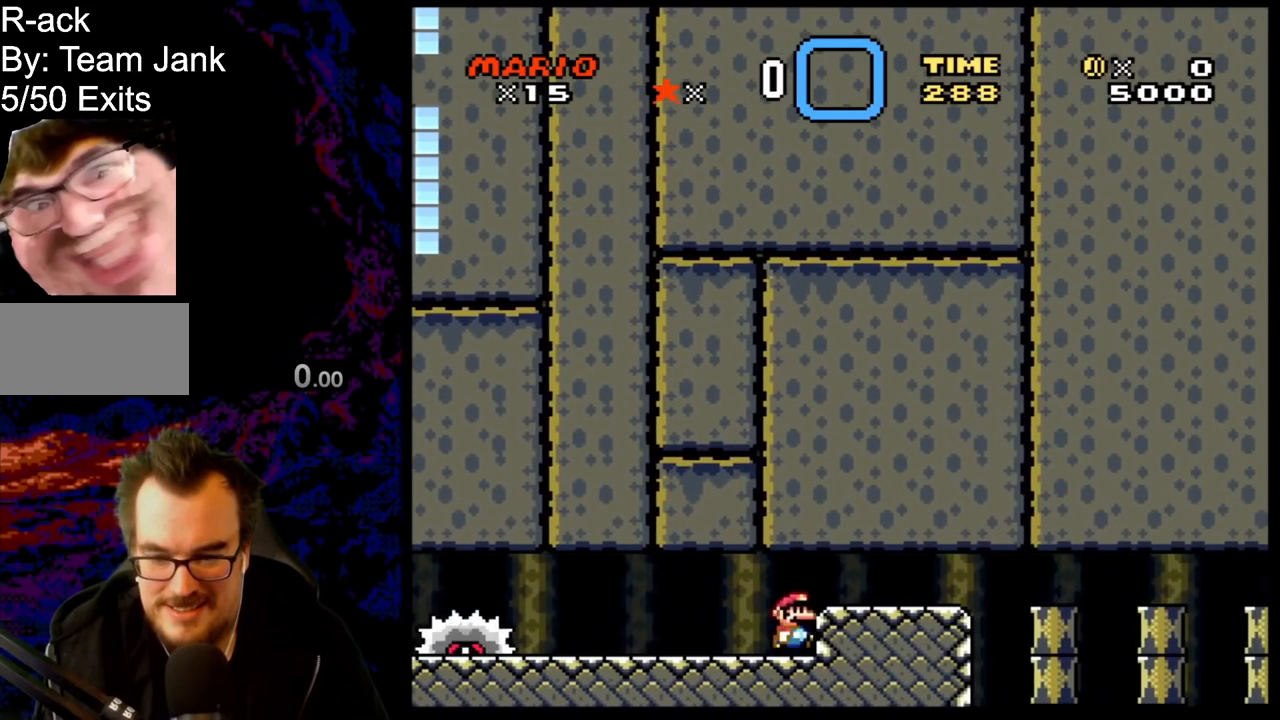
{"buttons": ["A", "X", "DPAD_RIGHT"], "events": [[17, "A", "up"], [100, "A", "down"]]}
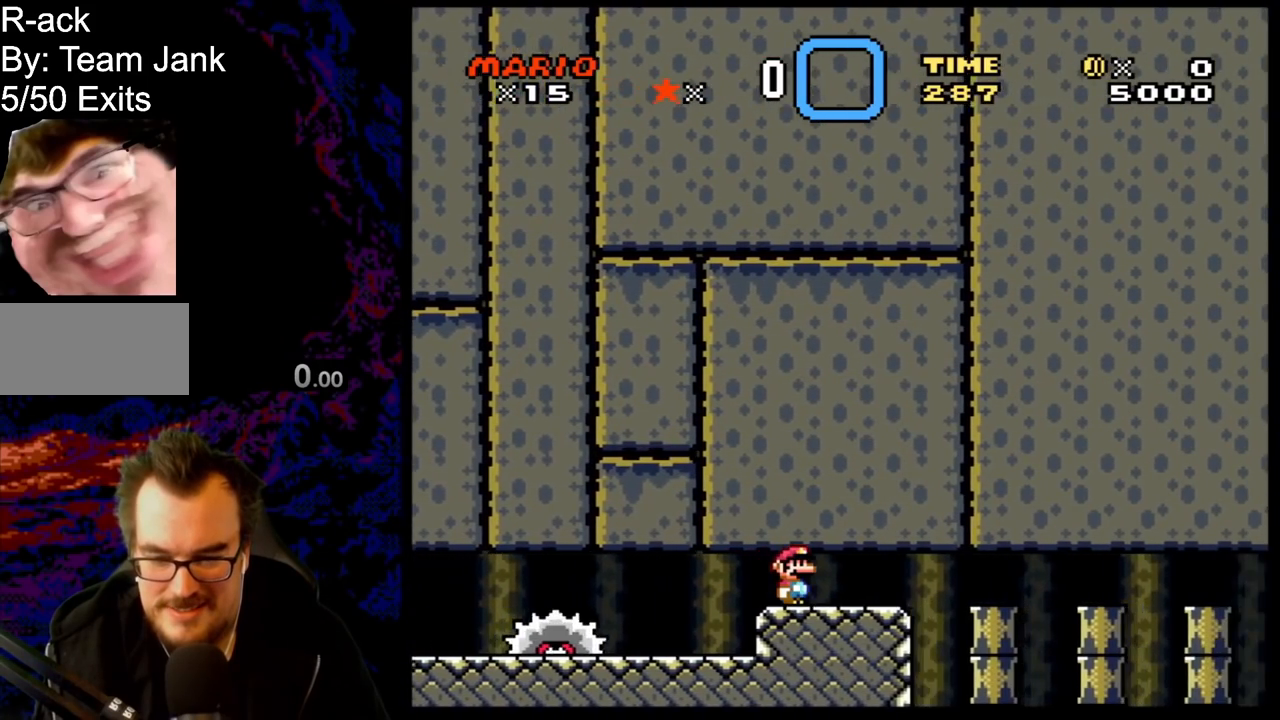
{"buttons": ["A", "X", "DPAD_RIGHT"], "events": []}
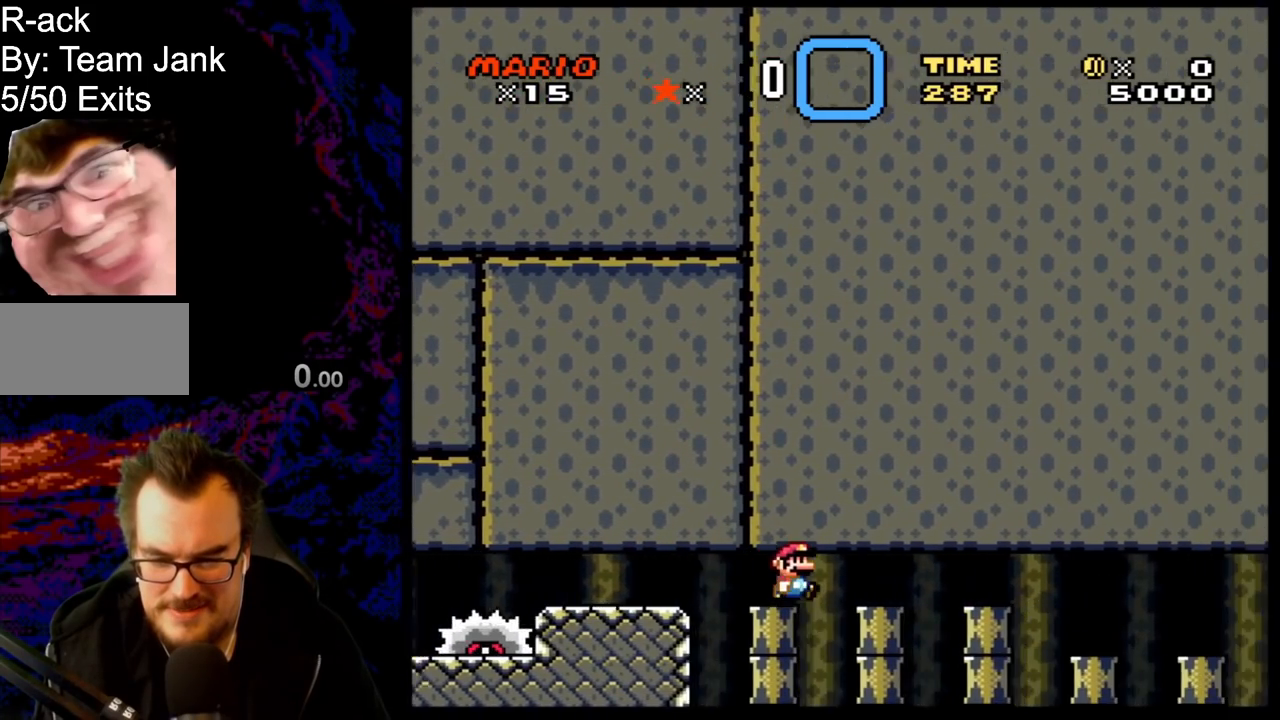
{"buttons": ["A", "X", "DPAD_RIGHT"], "events": []}
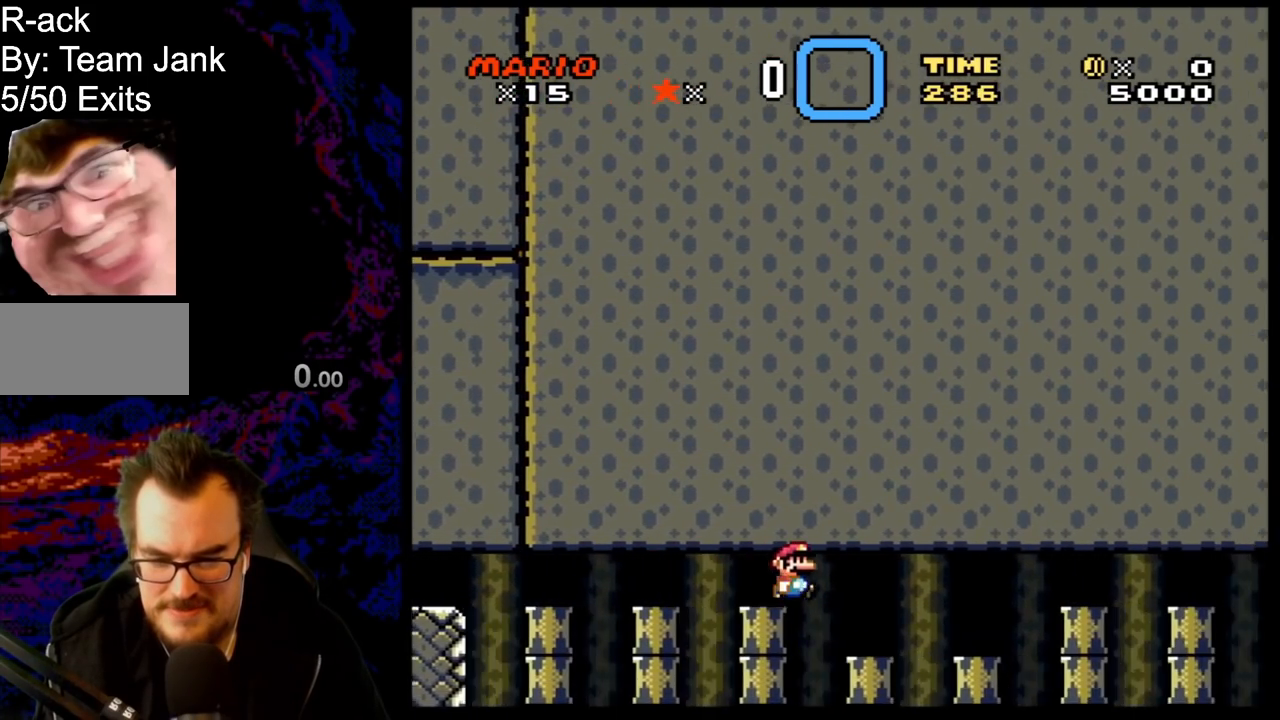
{"buttons": ["X", "DPAD_RIGHT"], "events": [[33, "DPAD_LEFT", "down"], [33, "DPAD_RIGHT", "up"], [183, "DPAD_LEFT", "up"], [300, "A", "up"], [417, "DPAD_RIGHT", "down"]]}
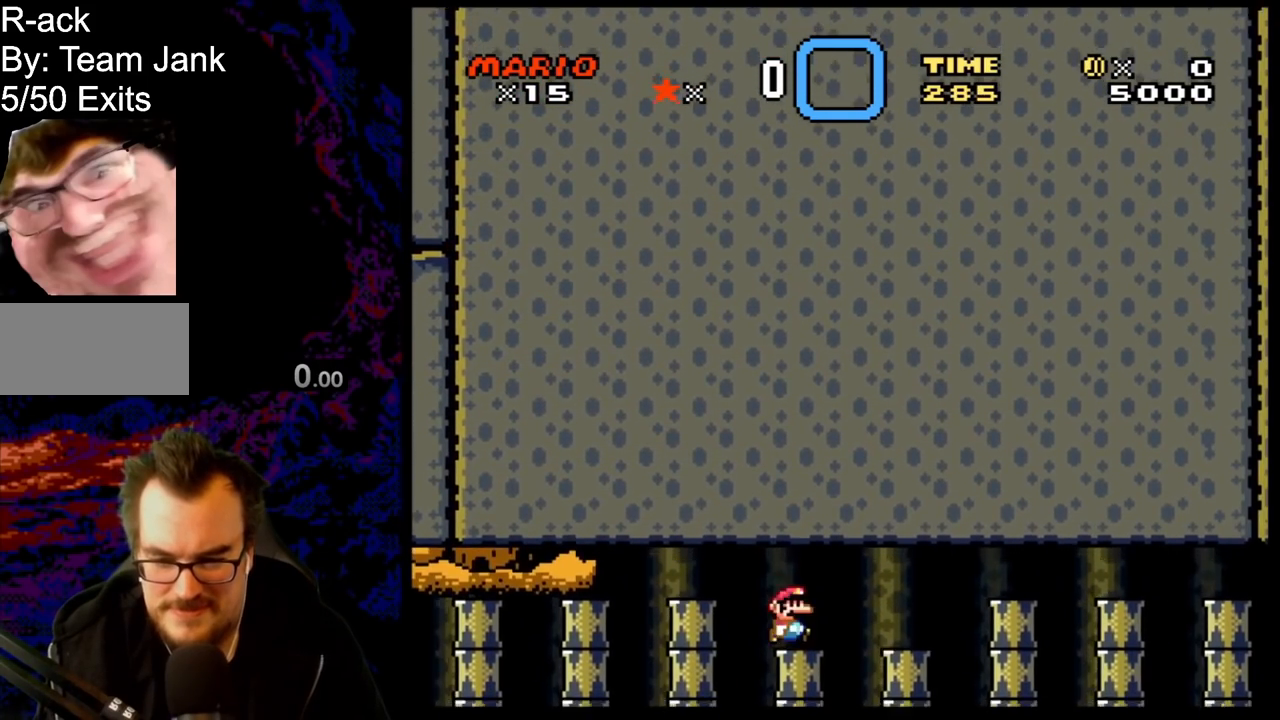
{"buttons": ["A", "X", "DPAD_RIGHT"], "events": [[83, "A", "down"], [300, "A", "up"], [400, "A", "down"]]}
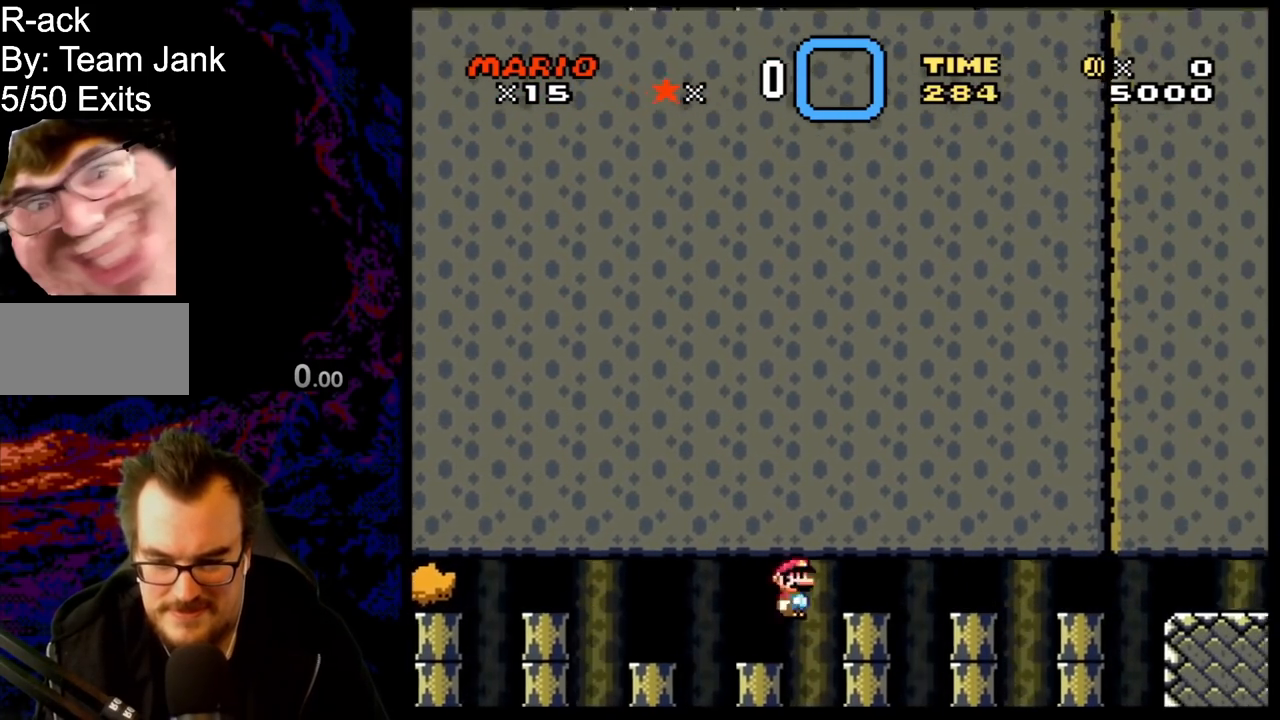
{"buttons": ["A", "X", "DPAD_RIGHT"], "events": []}
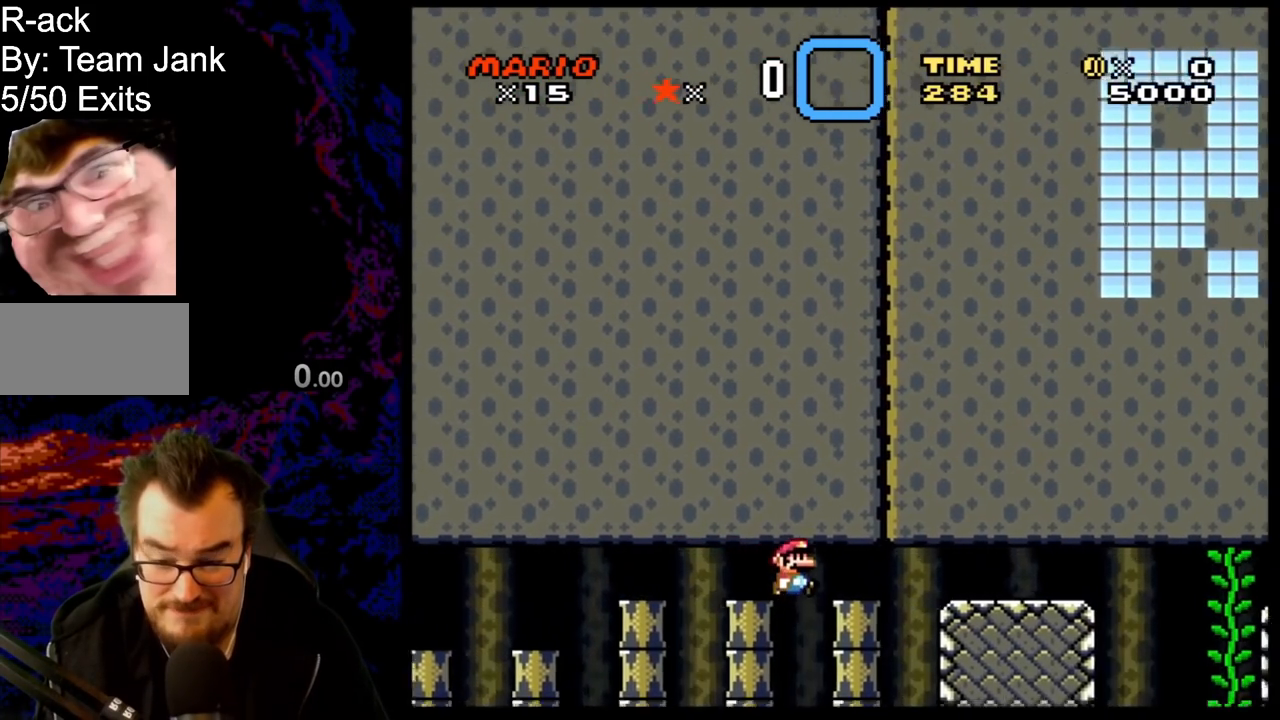
{"buttons": ["A", "X", "DPAD_RIGHT"], "events": []}
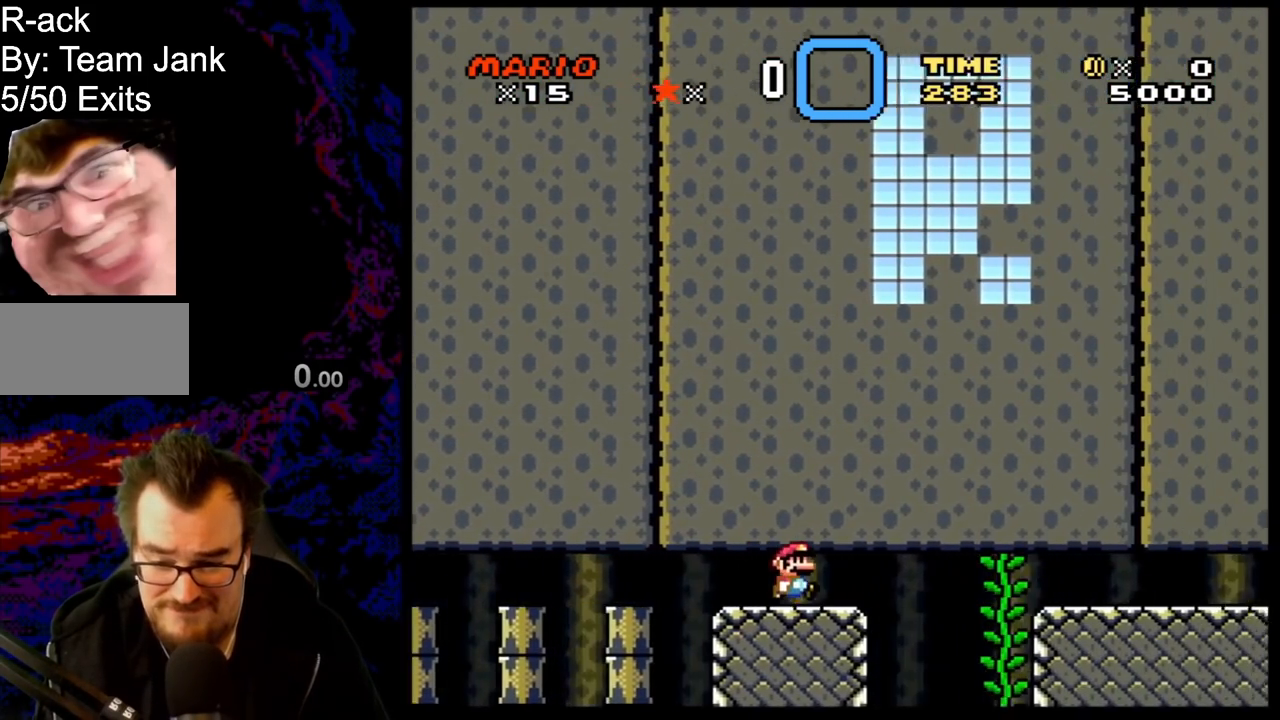
{"buttons": ["Y", "DPAD_RIGHT"], "events": [[333, "DPAD_UP", "down"], [383, "A", "up"], [400, "DPAD_RIGHT", "up"], [417, "DPAD_RIGHT", "down"], [450, "X", "up"], [467, "Y", "down"], [500, "DPAD_UP", "up"]]}
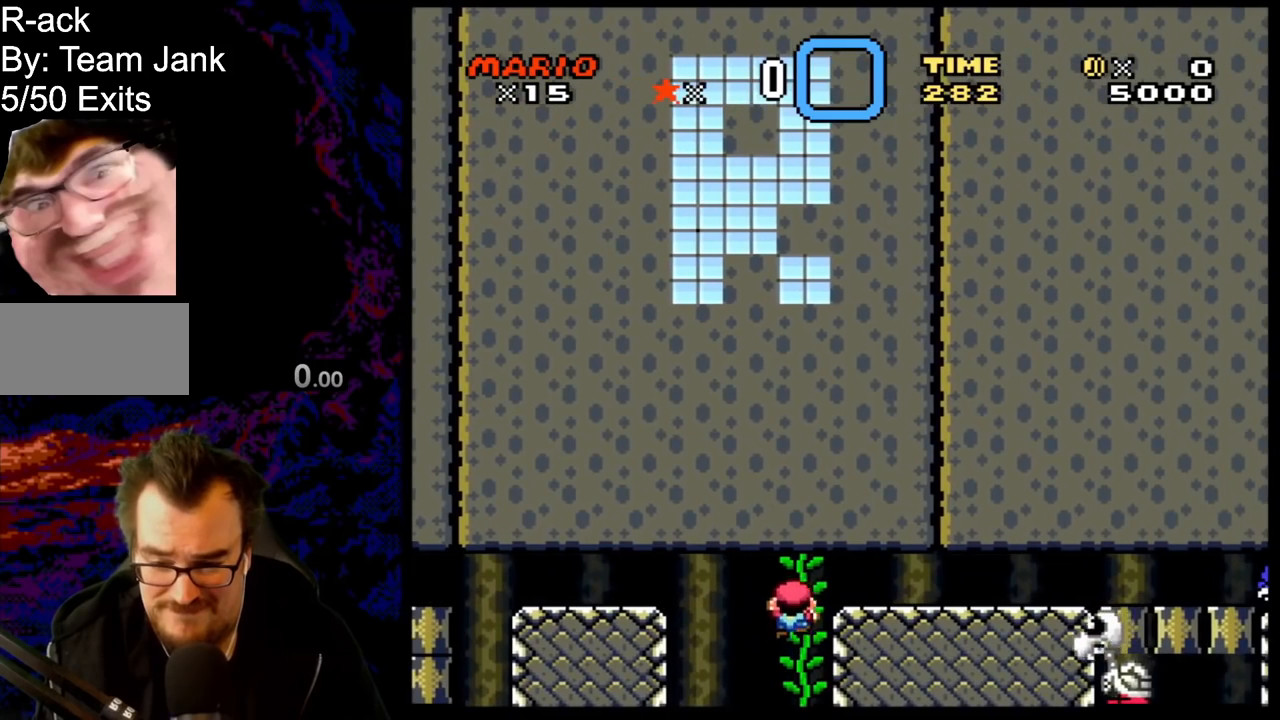
{"buttons": ["B", "Y", "DPAD_RIGHT"], "events": [[267, "B", "down"]]}
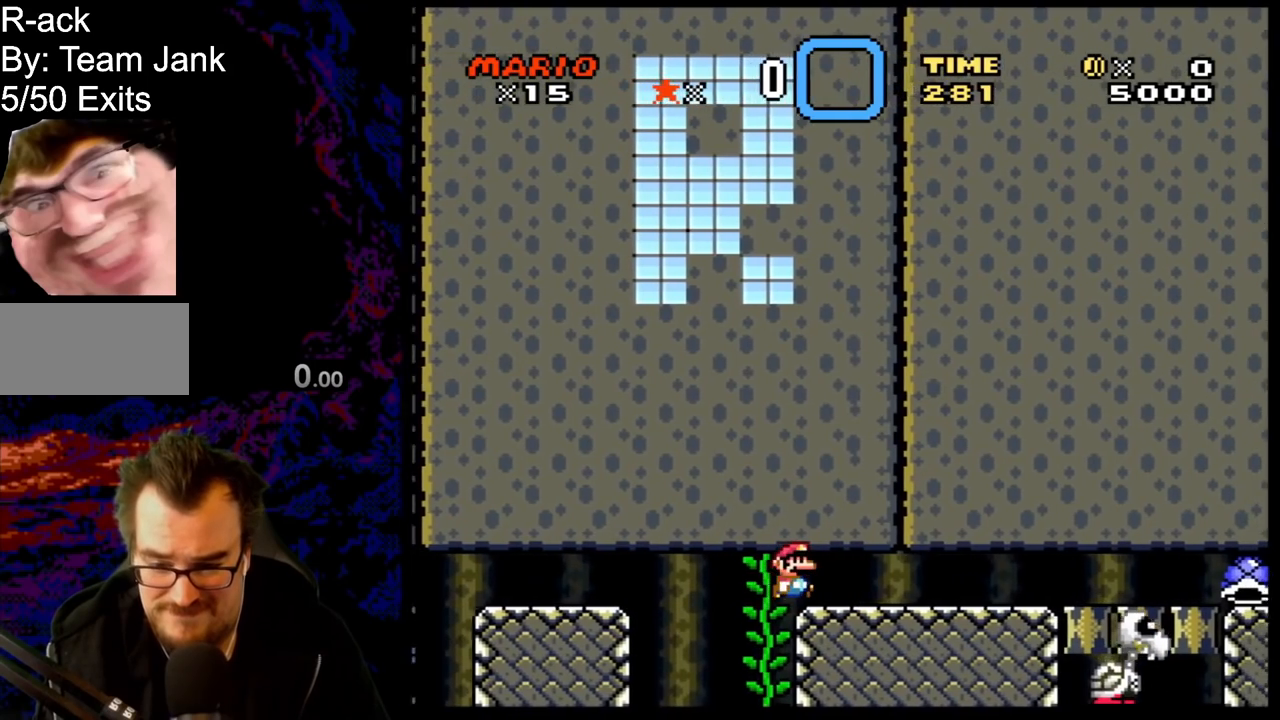
{"buttons": ["B", "Y", "DPAD_LEFT"], "events": [[367, "DPAD_LEFT", "down"], [367, "DPAD_RIGHT", "up"]]}
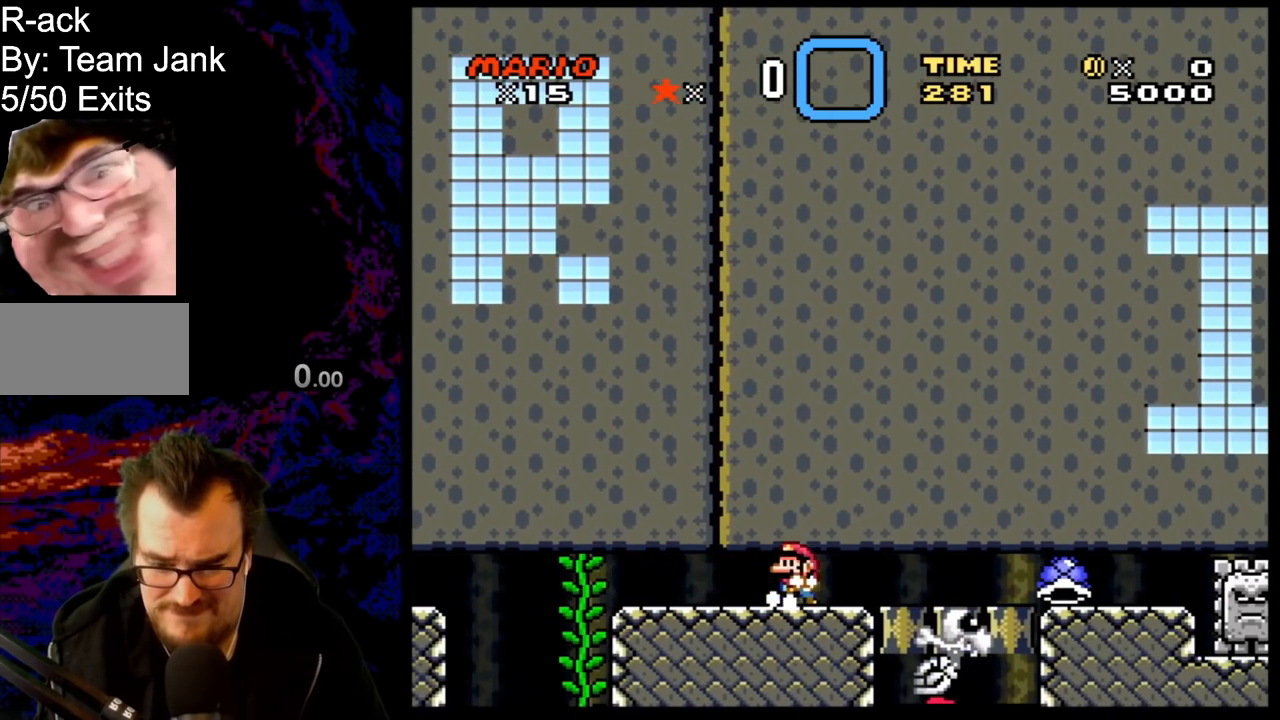
{"buttons": ["B", "Y"], "events": [[33, "DPAD_LEFT", "up"], [267, "DPAD_RIGHT", "down"], [500, "DPAD_RIGHT", "up"]]}